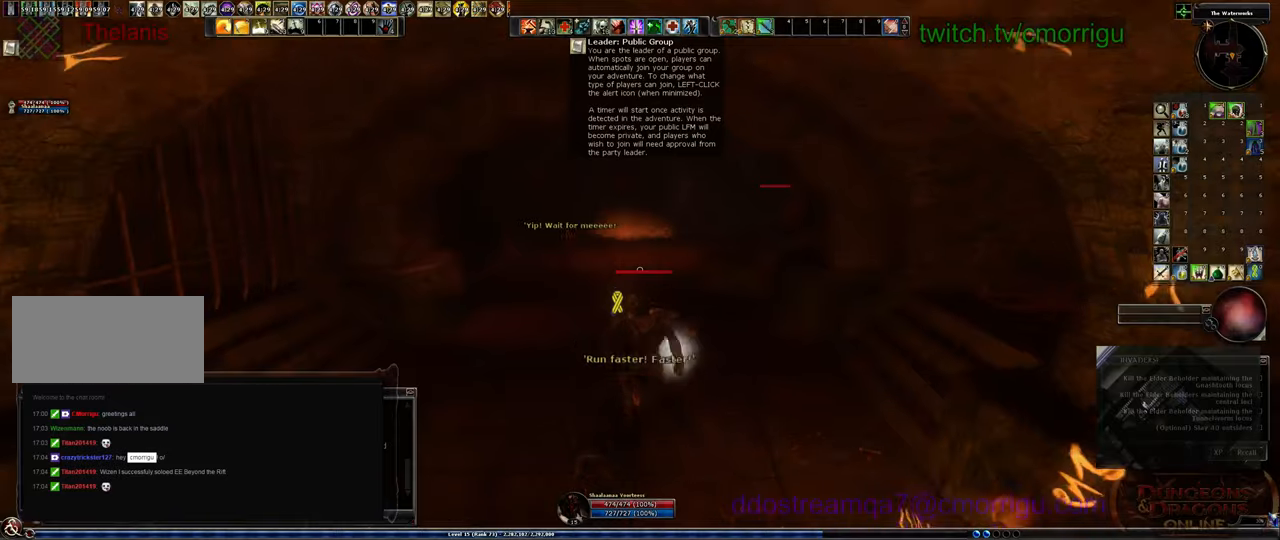
Gameplay with keyboard; each line is a JSON object with the keys held at the frame after it. "events" lists presses ("down") and releases ("up") of ".", "/", "0", "1", "2", "3", "4", "5", "6", "7", "8", "9", "a", "b", "backslash", "backspace", "c", "caps_lock", "comma", "ctrl_l", "ctrl_r", "d", "e", "equals", "escape", "f", "f1", "f10", "f11", "f12", "f2", "f3", "f4", "f5", "f6", "f7", "f8", "f9", "g", "h", "i", "j", "k", "l", "lbracket", "m", "minus", "n", "o", "p", "q", "quote", "r", "rbracket", "return", "s", "semicolon", "shift_l", "shift_r", "space", "t", "tab", "tilde", "u", "v", "w", "x", "y" and "z" between this image and that frame as [ms after this image, input, new state], when the widget could be followed in between. No other keys are recorded. Mouse input is not recorded.
{"keys": ["s"], "events": [[34, "w", "up"], [234, "s", "down"]]}
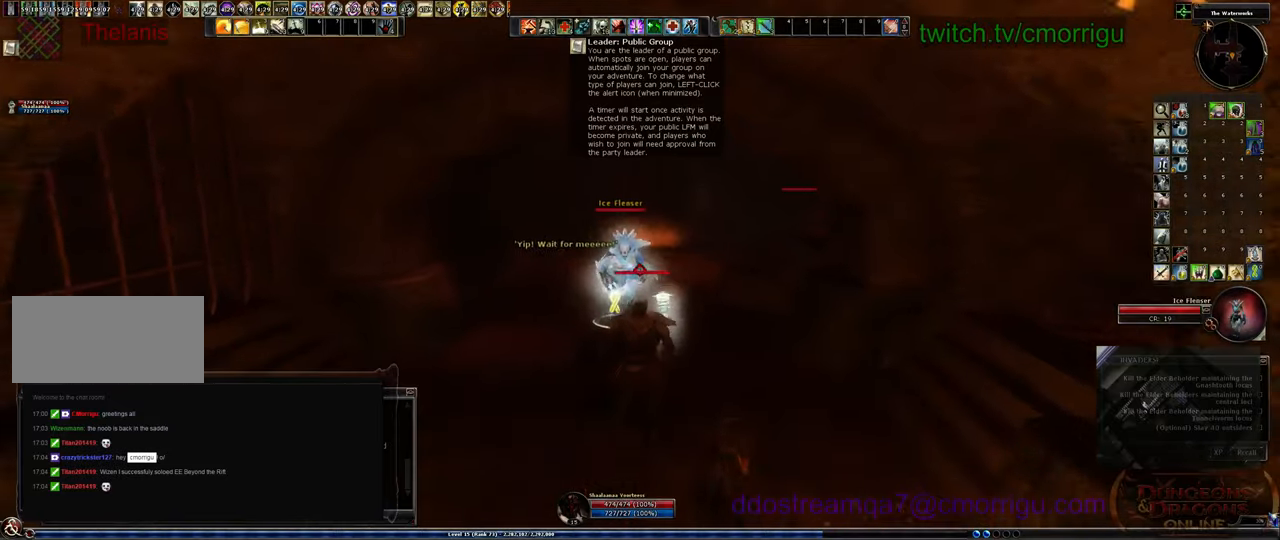
{"keys": ["s"], "events": []}
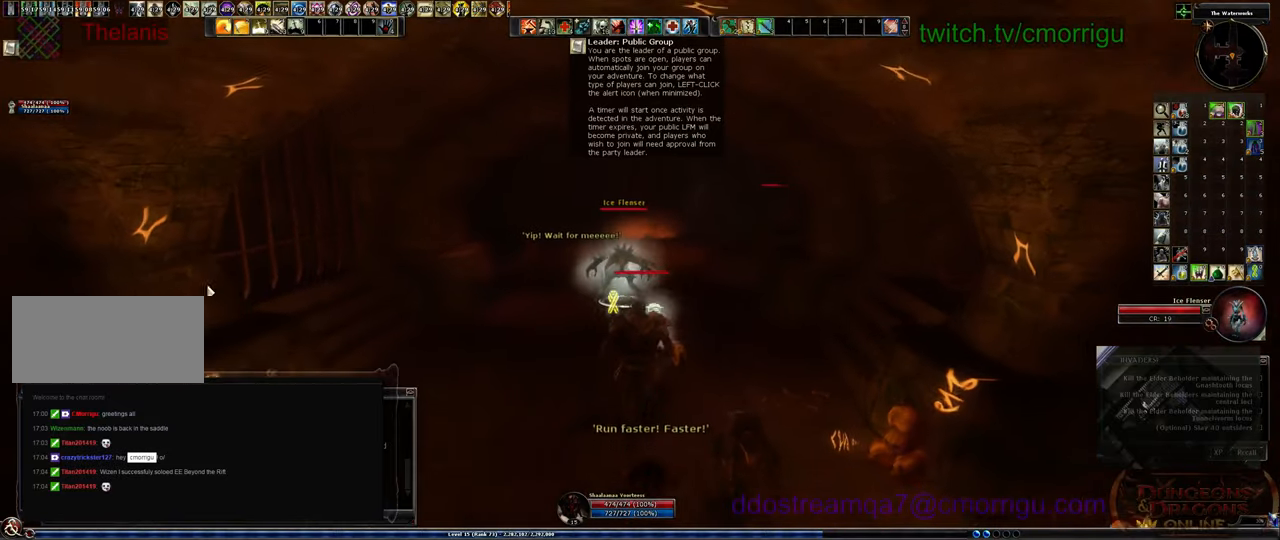
{"keys": ["s"], "events": []}
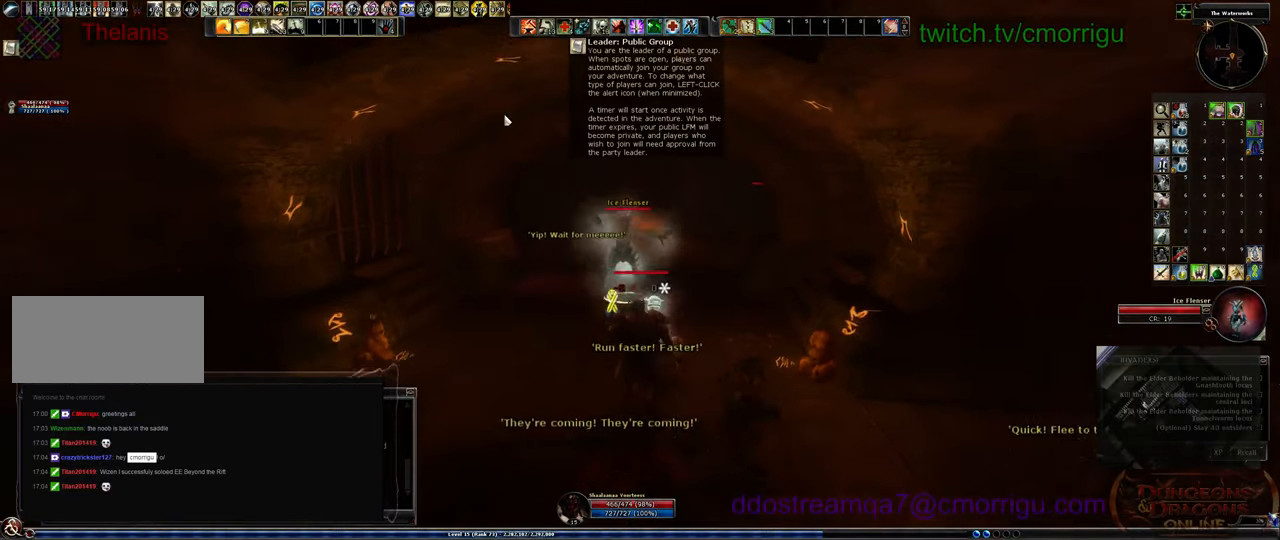
{"keys": [], "events": [[334, "s", "up"]]}
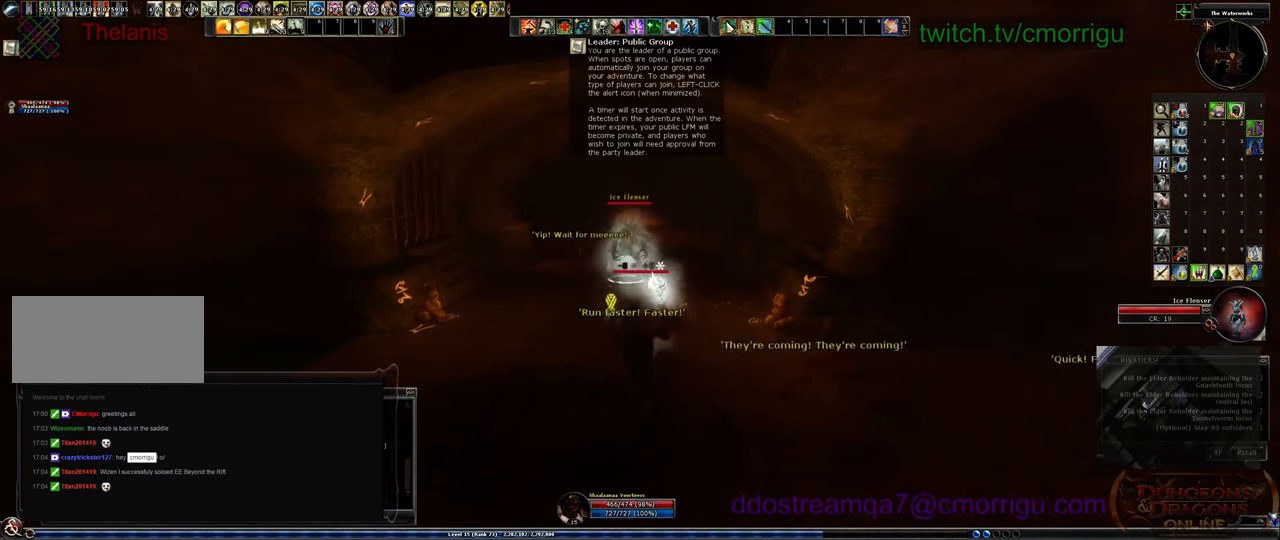
{"keys": [], "events": []}
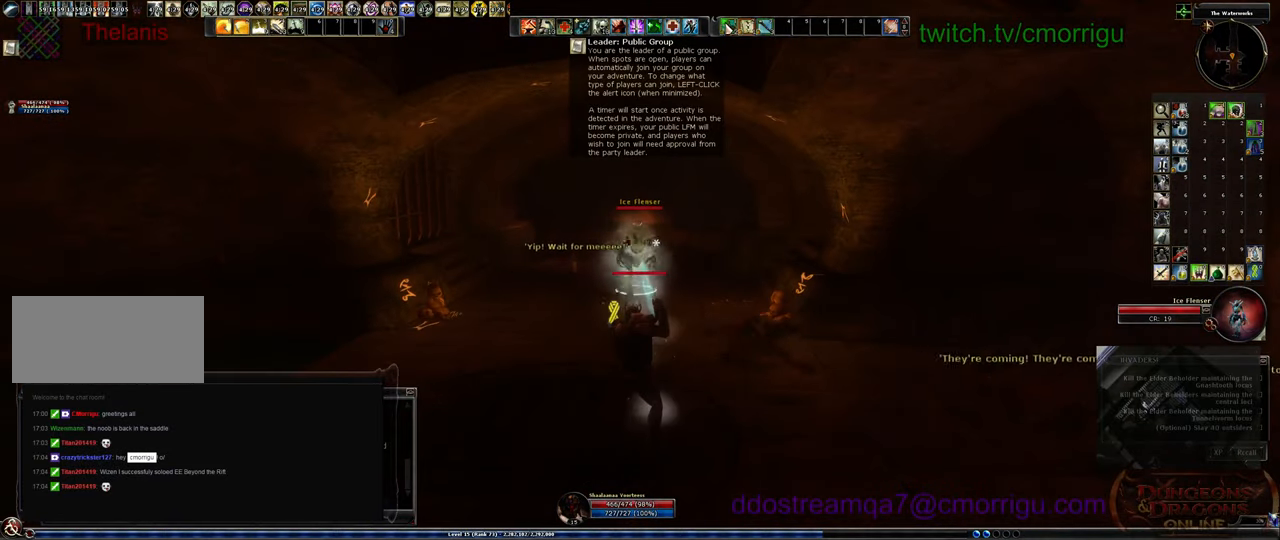
{"keys": [], "events": []}
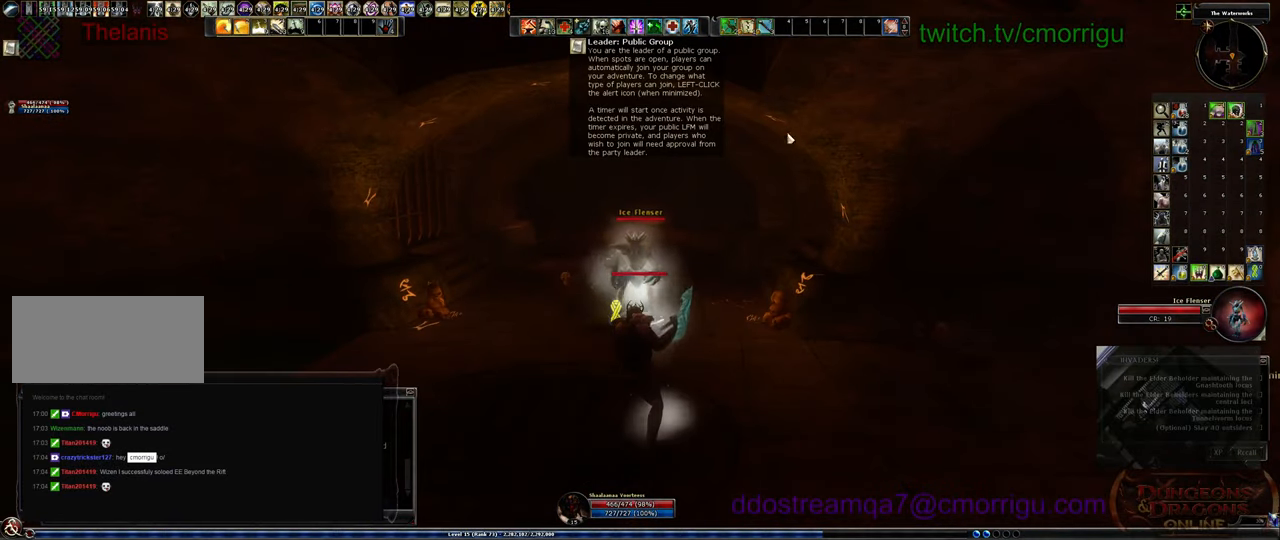
{"keys": ["w"], "events": [[500, "w", "down"]]}
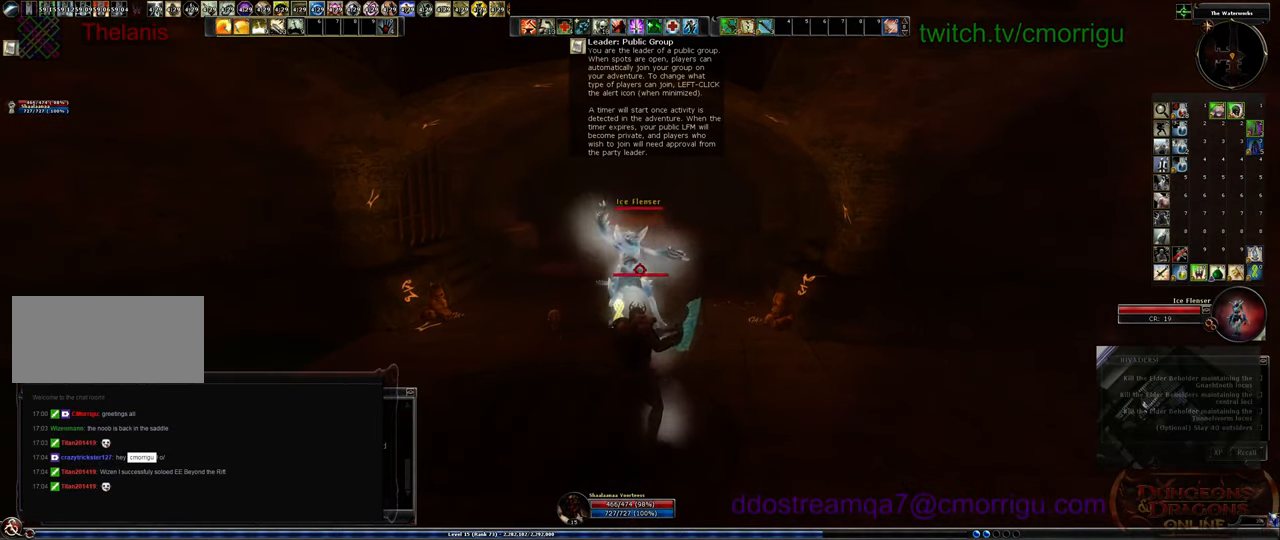
{"keys": ["w"], "events": []}
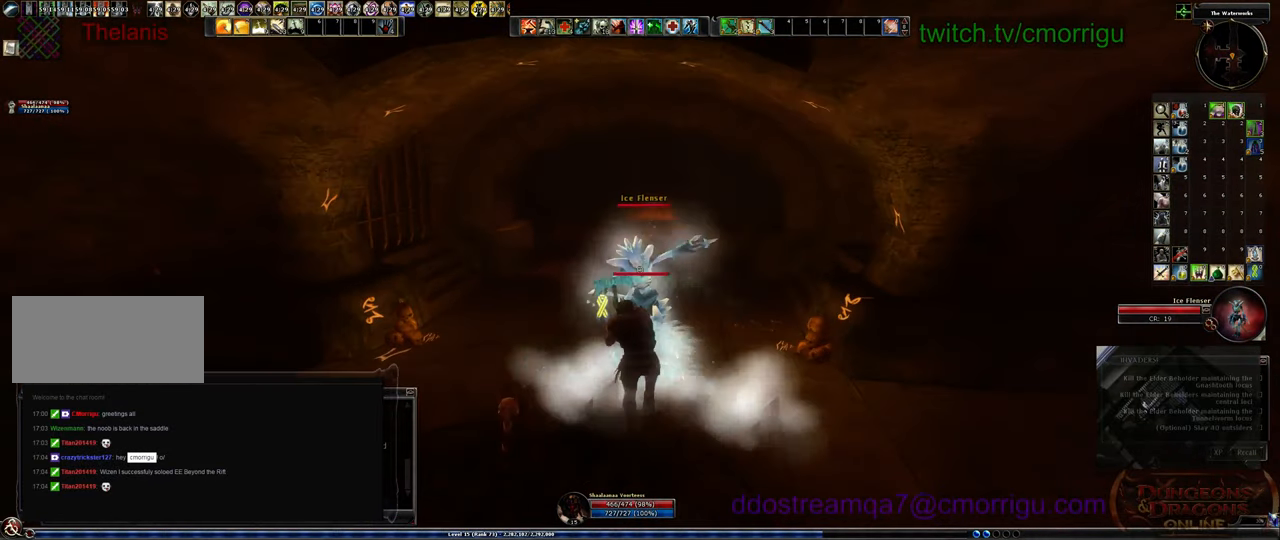
{"keys": [], "events": [[34, "w", "up"]]}
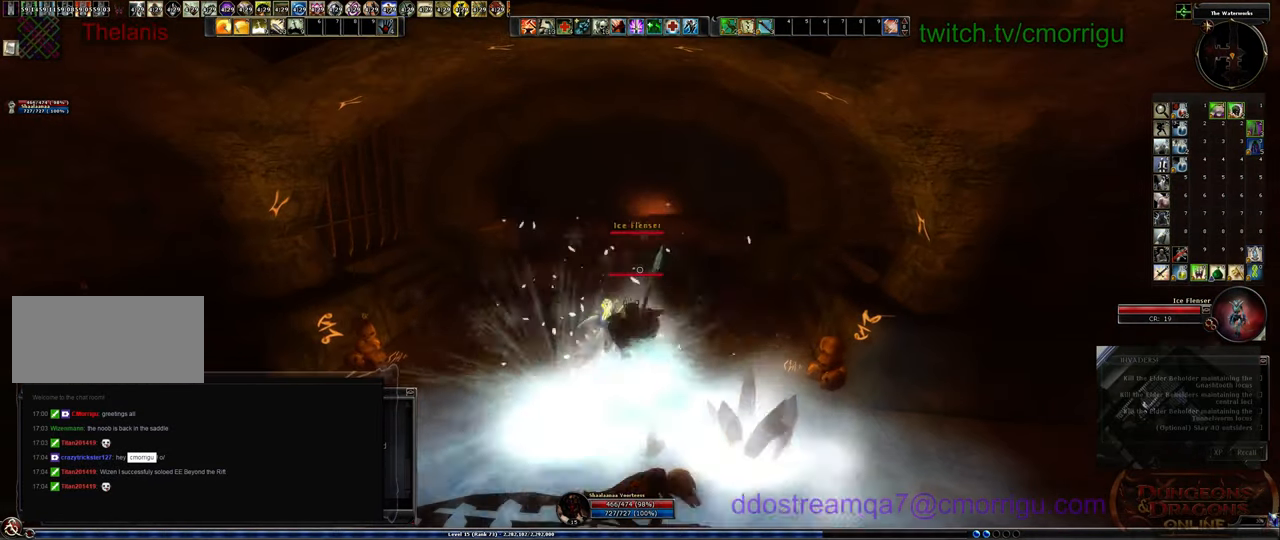
{"keys": [], "events": []}
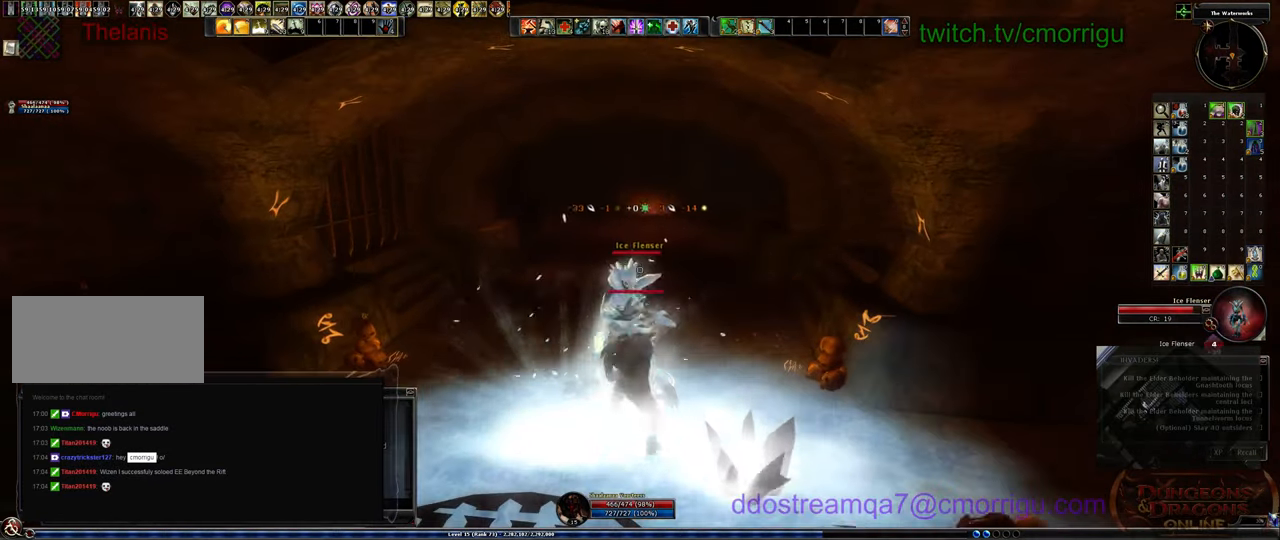
{"keys": [], "events": []}
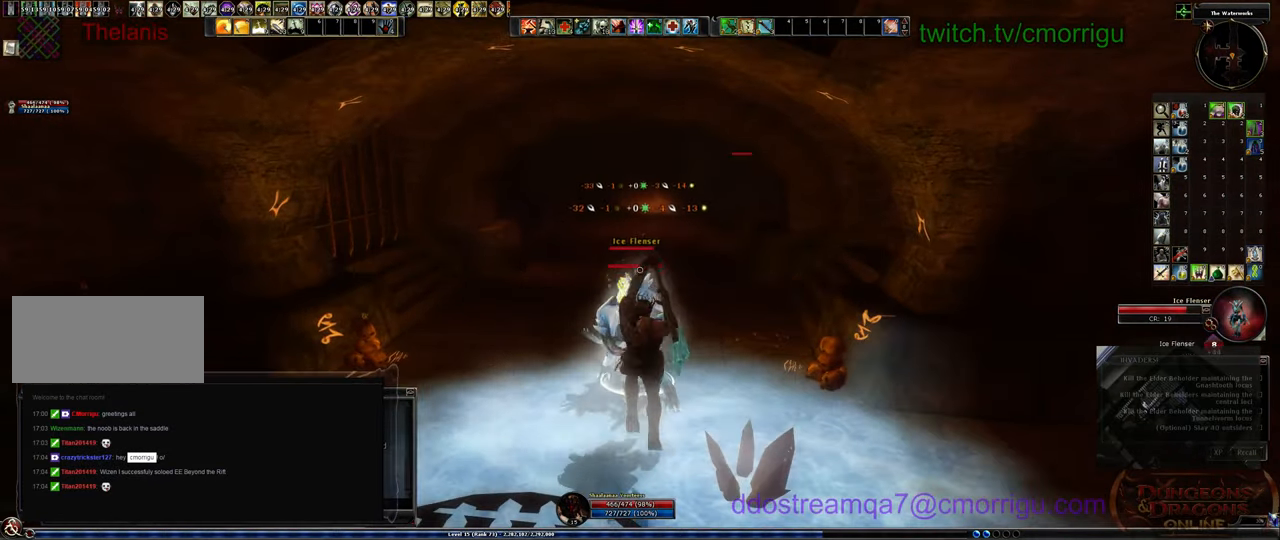
{"keys": [], "events": [[234, "4", "down"], [434, "4", "up"]]}
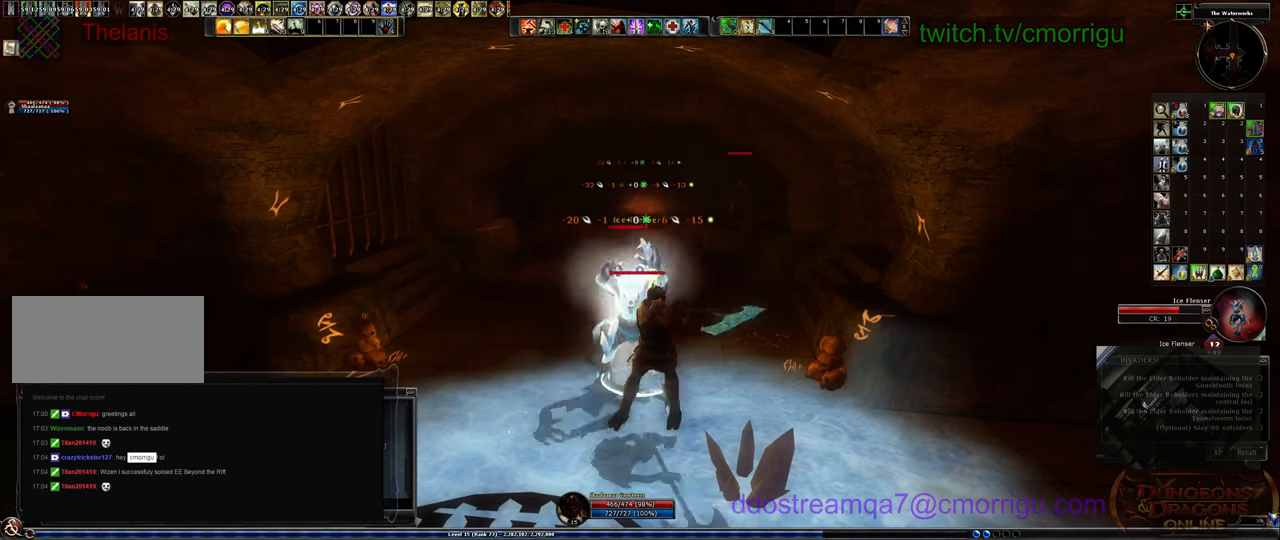
{"keys": [], "events": []}
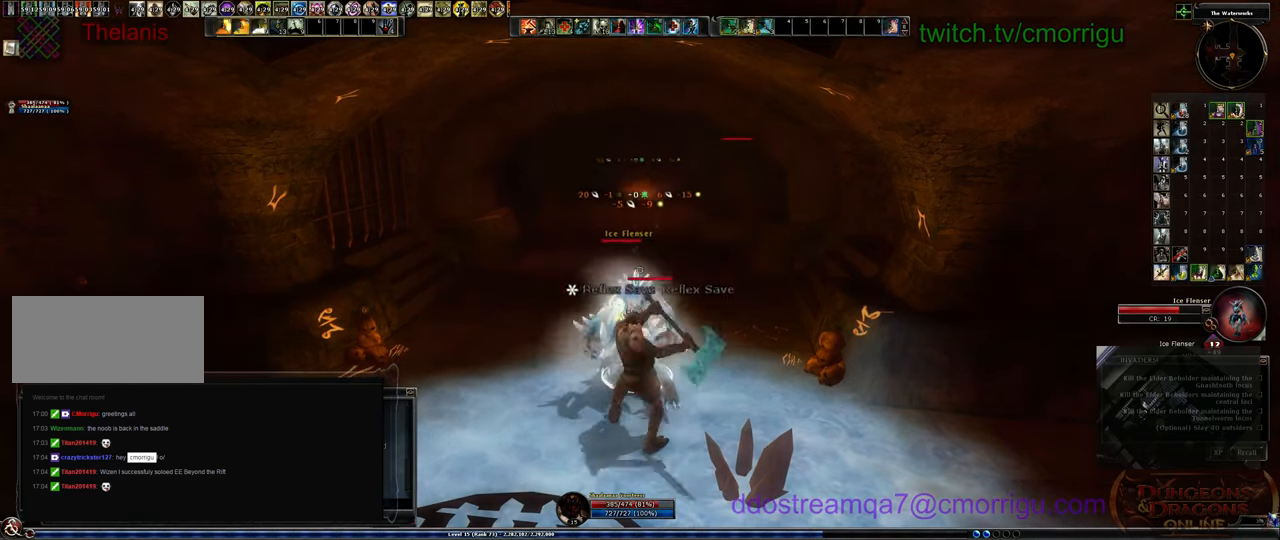
{"keys": [], "events": [[34, "1", "down"], [200, "1", "up"]]}
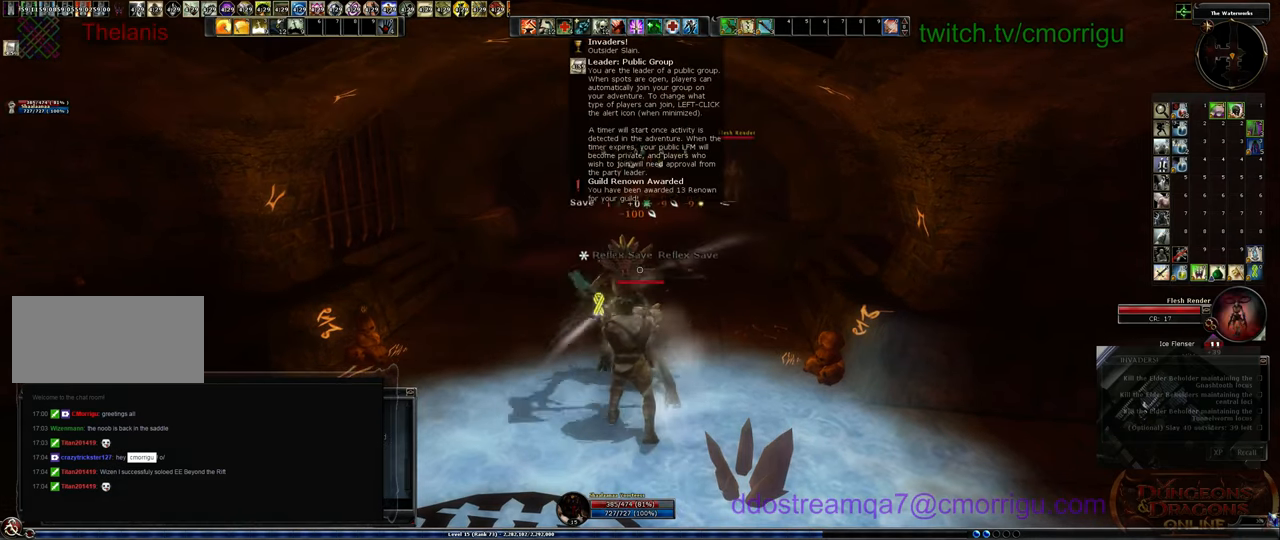
{"keys": ["d"], "events": [[467, "d", "down"]]}
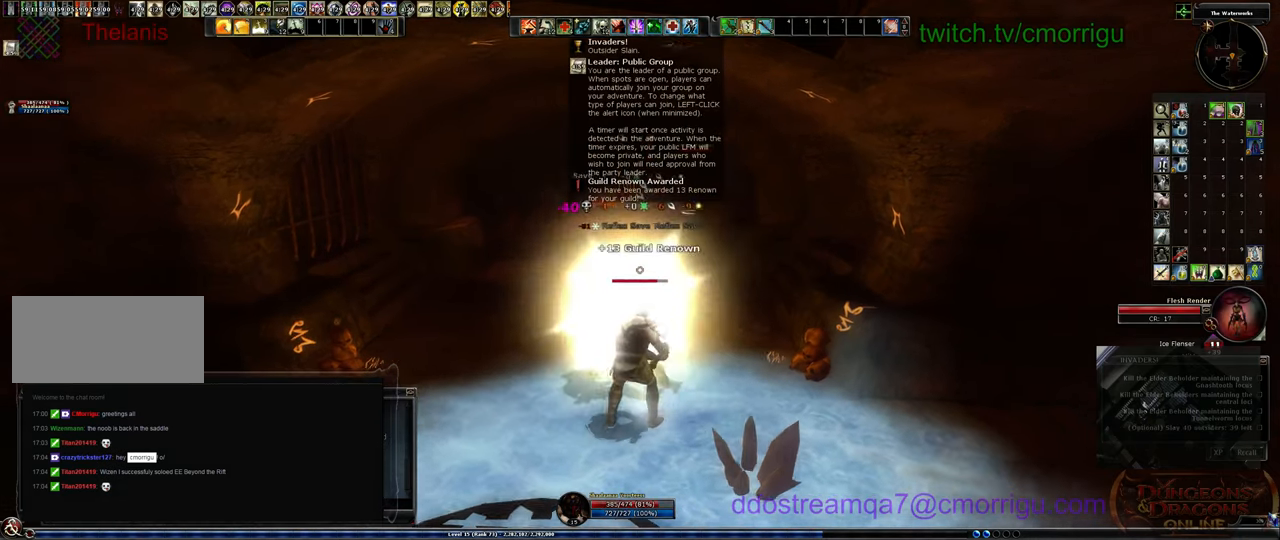
{"keys": ["d"], "events": []}
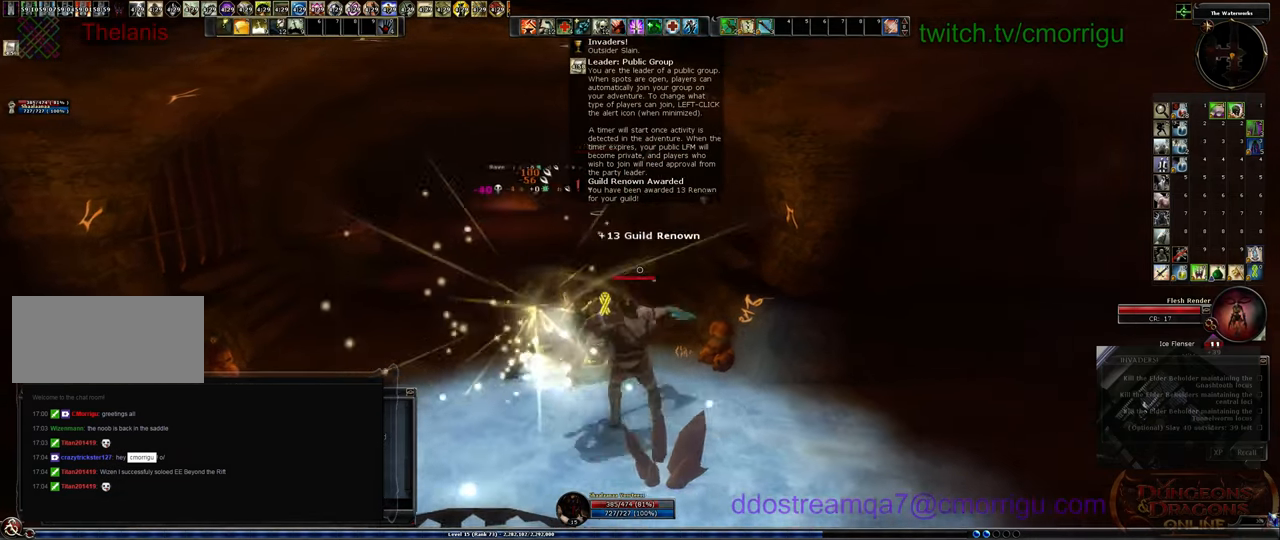
{"keys": [], "events": [[500, "d", "up"]]}